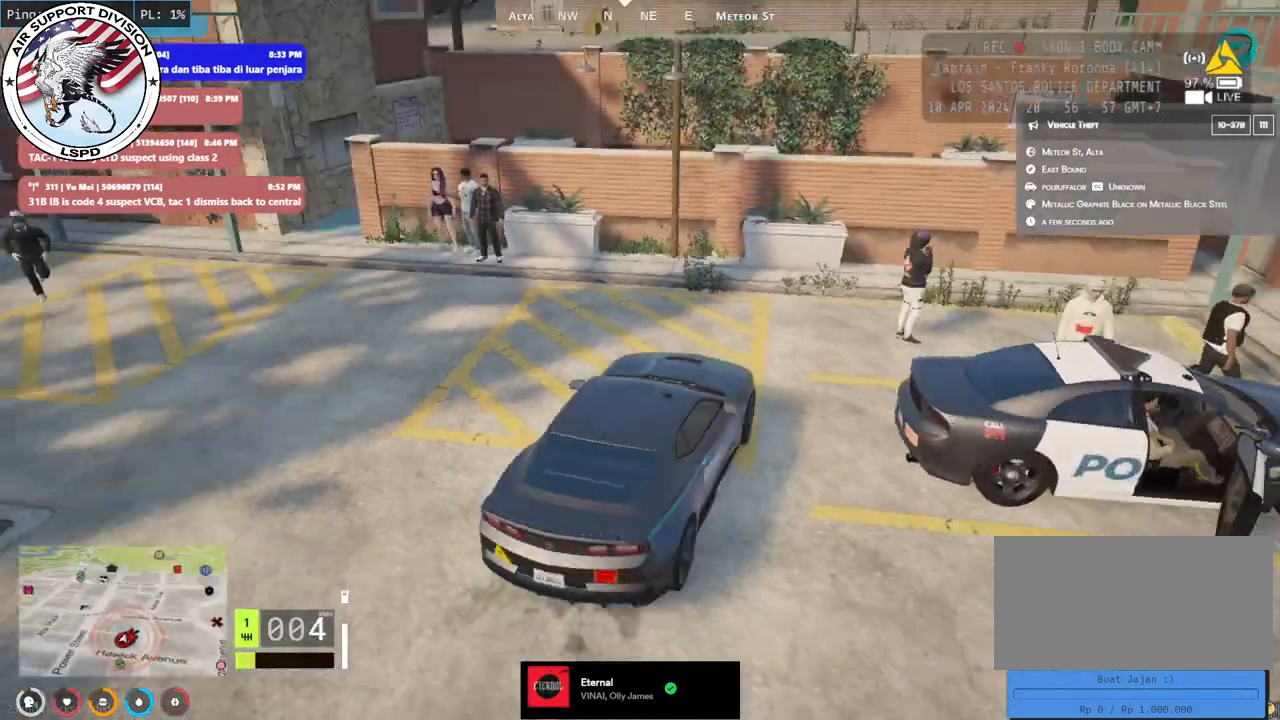
Gameplay with keyboard and mouse; each line is a JSON object with the keys and mouse buttons held at the frame after it. "events" lists presses ("down") and releases ("up") of "a", "ctrl", "d", "e", "q", "s", "shift", "space", "w", "mouse_left", "mouse_wheel", "mouse_right", "mouse_mb4" and "mouse_mb5" between this image and that frame as [ms after this image, input, new state], when the widget could be followed in between. "mouse_left", "mouse_wheel", "mouse_right", "mouse_mb4", "mouse_mb5" = the "left", "wheel", "right", "mb4", "mb5" buttons of the "mouse" list. No other keys are recorded. "wheel" means that the mouse wheel is clicked or scrolled. Mouse movement is not recorded.
{"keys": [], "mouse": []}
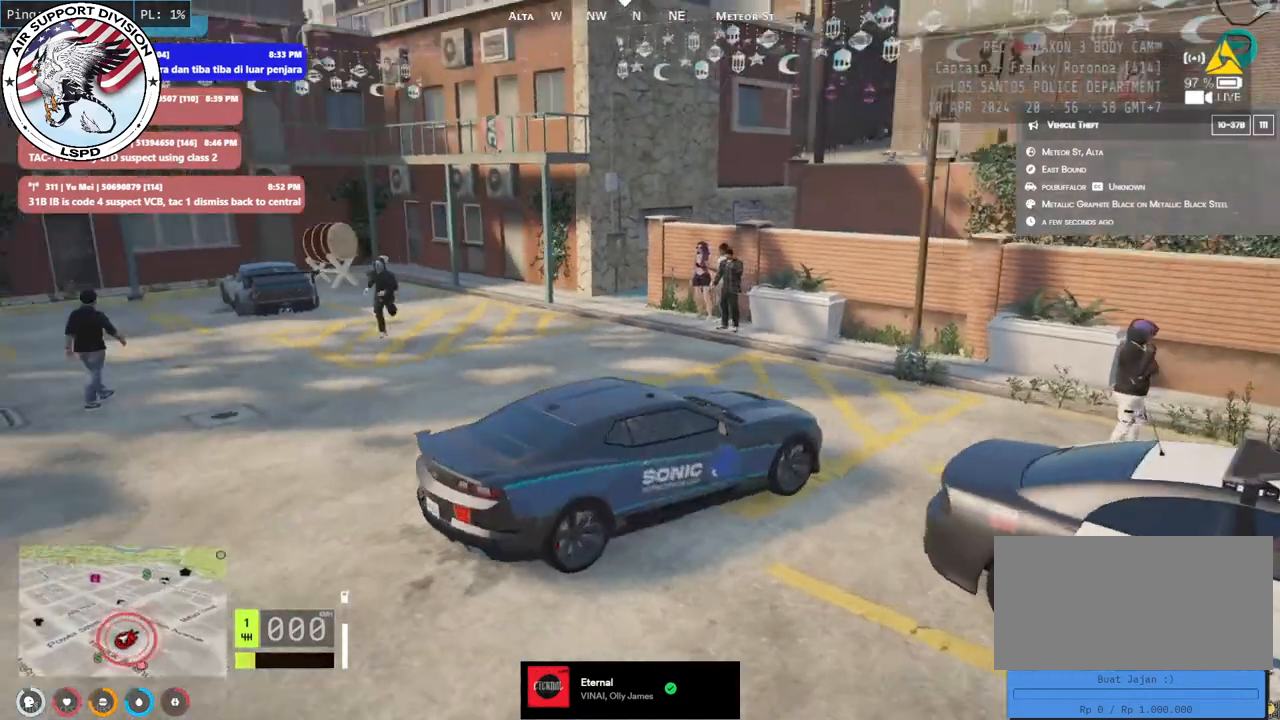
{"keys": [], "mouse": [], "events": []}
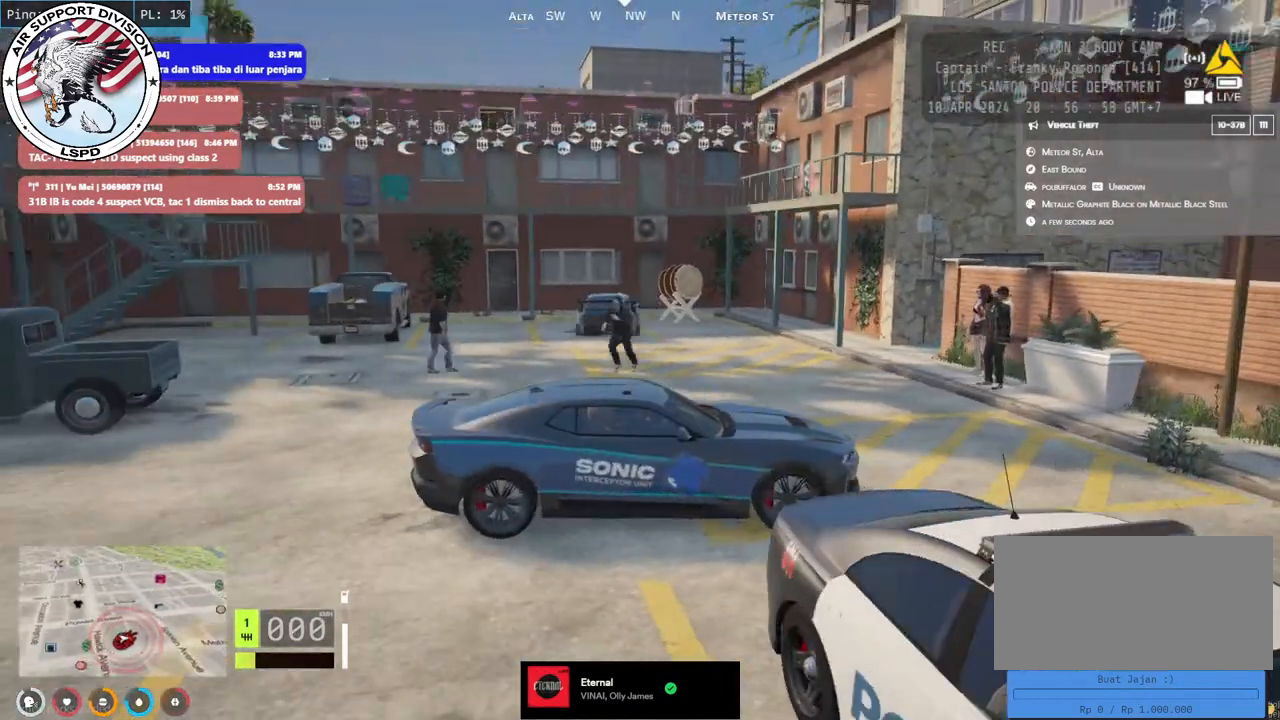
{"keys": [], "mouse": [], "events": []}
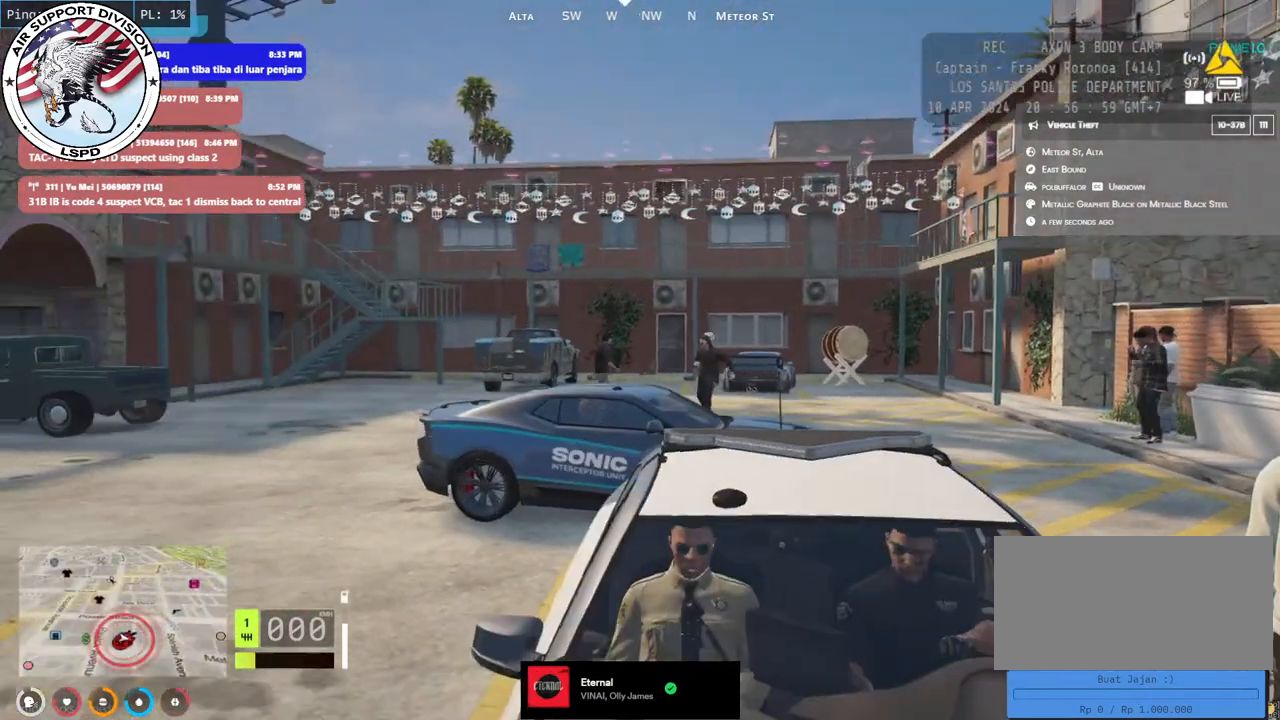
{"keys": [], "mouse": [], "events": []}
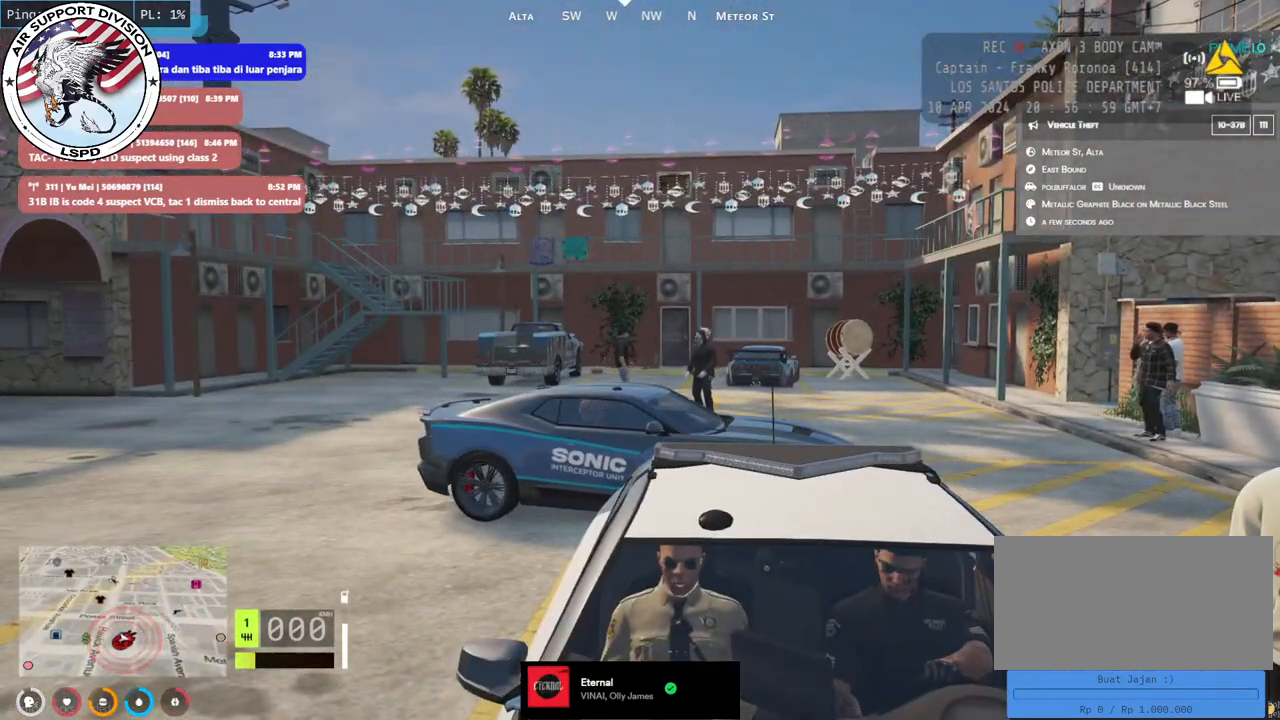
{"keys": [], "mouse": [], "events": []}
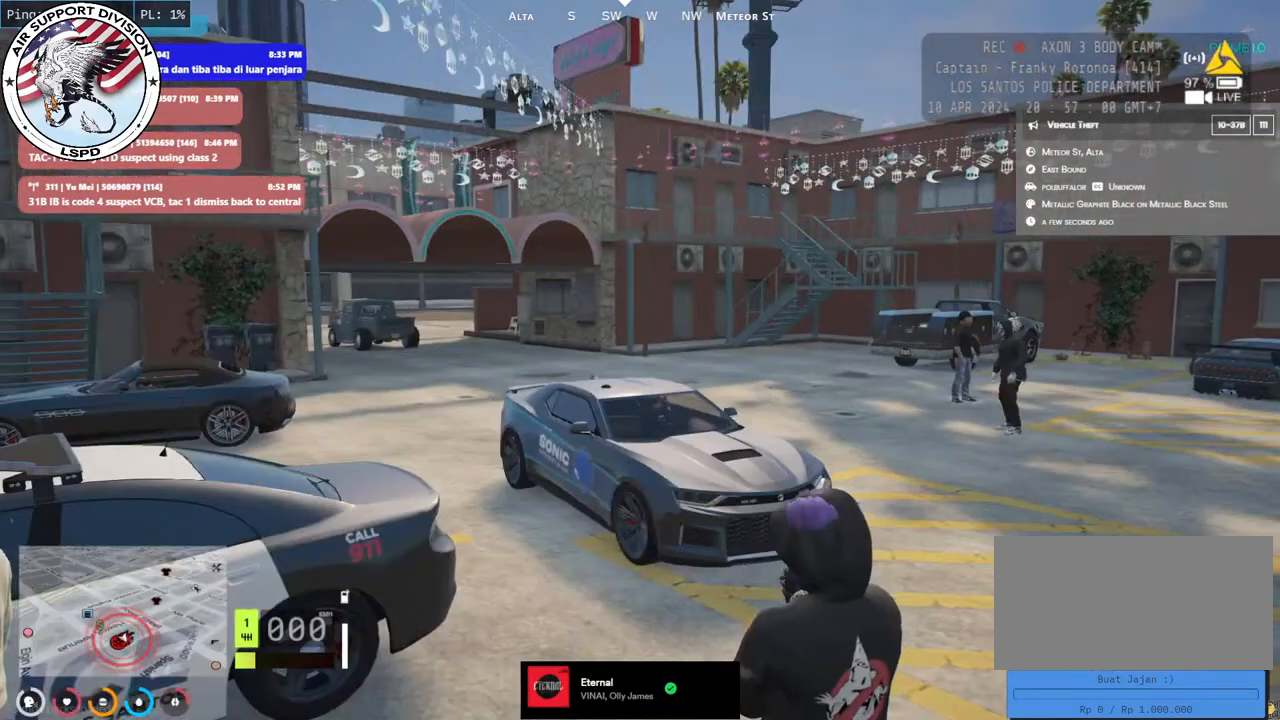
{"keys": ["s"], "mouse": [], "events": [[184, "s", "down"], [217, "a", "down"], [417, "a", "up"]]}
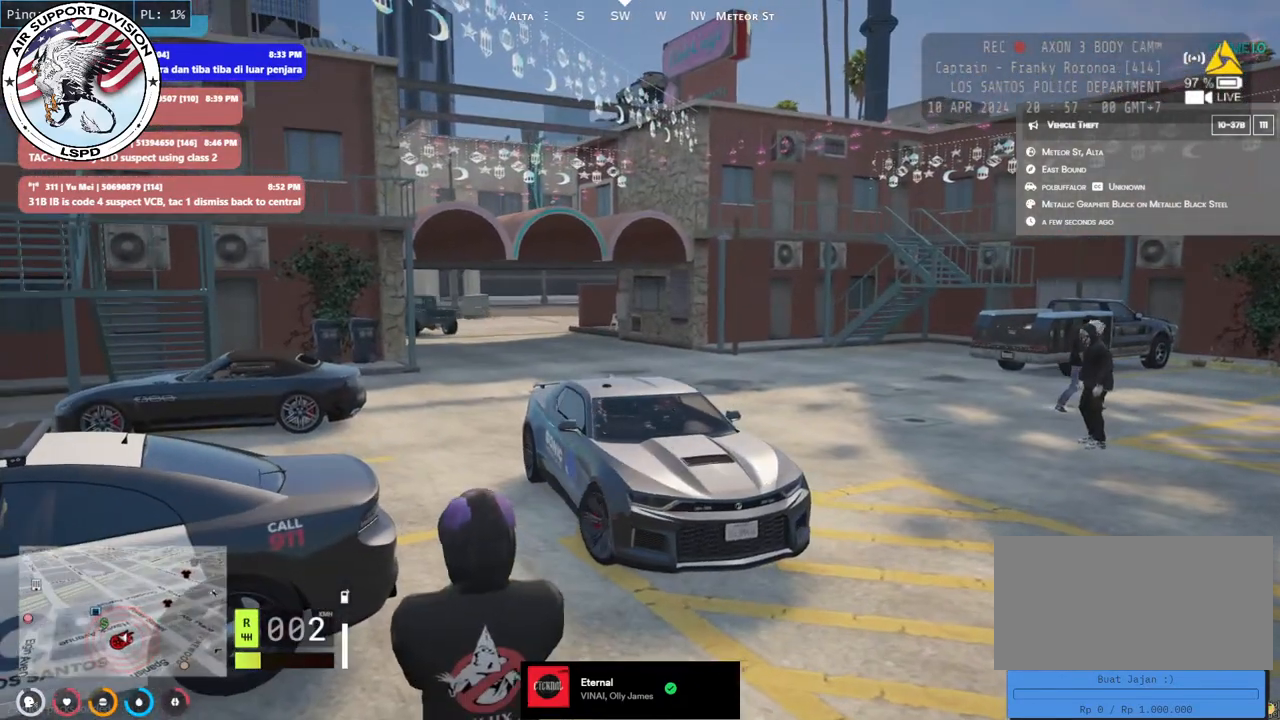
{"keys": ["s"], "mouse": [], "events": [[400, "a", "down"], [484, "a", "up"]]}
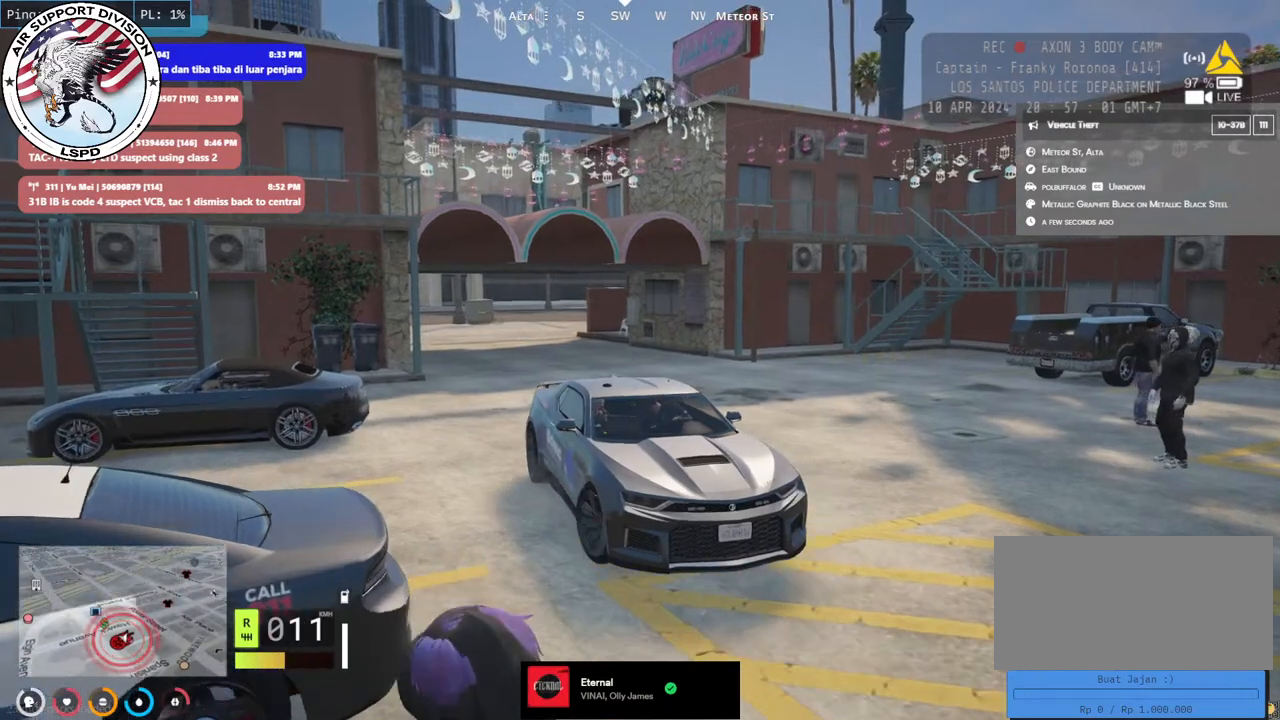
{"keys": ["s"], "mouse": [], "events": [[150, "s", "up"], [317, "w", "down"], [350, "s", "down"], [450, "w", "up"]]}
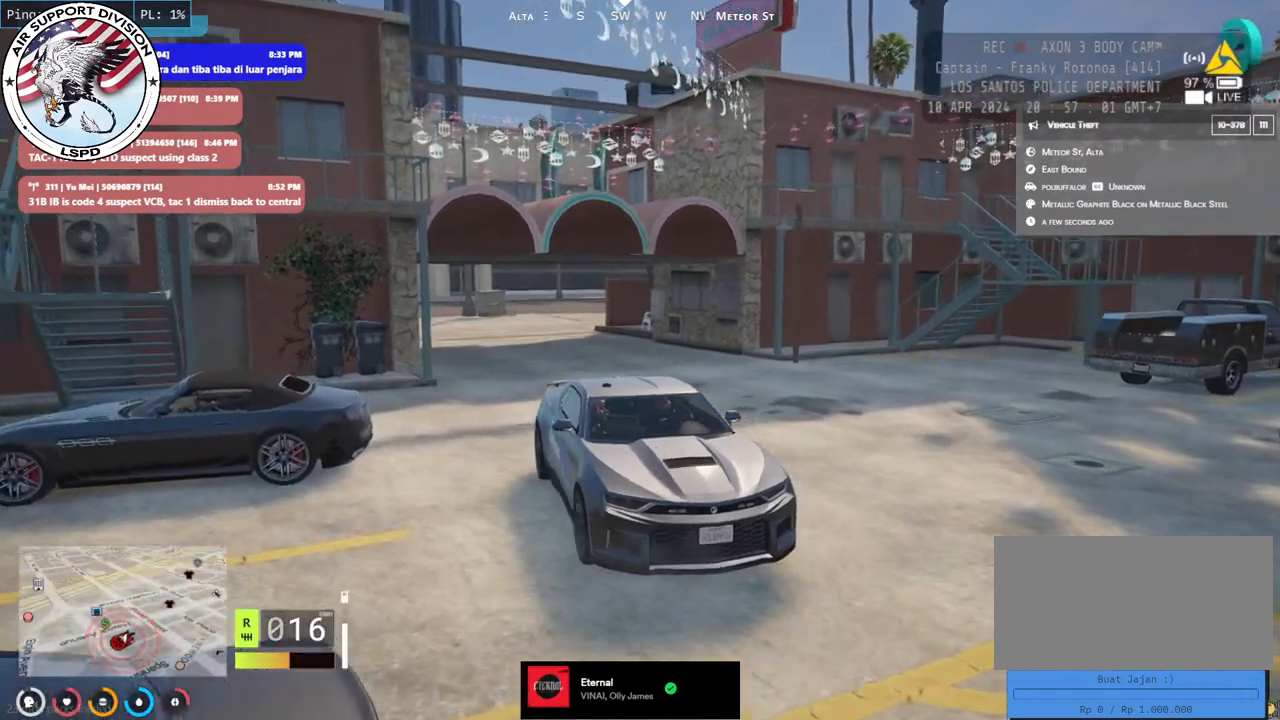
{"keys": [], "mouse": [], "events": [[17, "s", "up"]]}
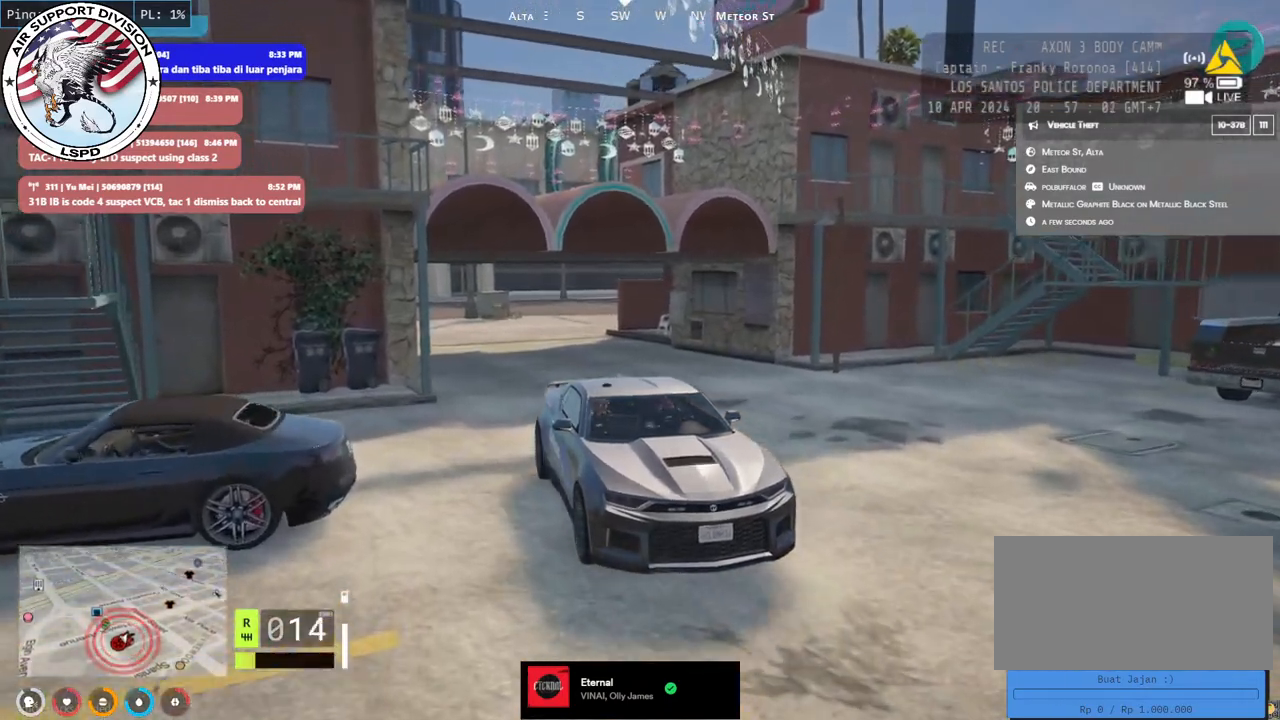
{"keys": ["s"], "mouse": [], "events": [[84, "s", "down"]]}
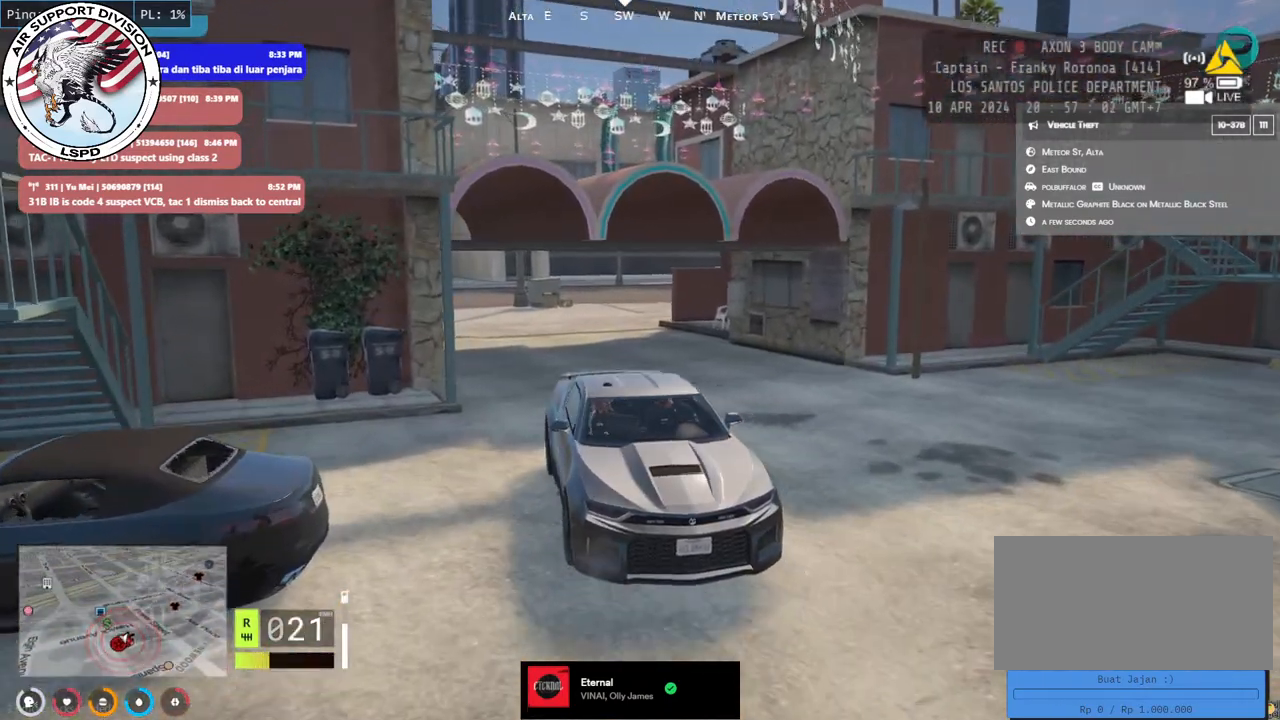
{"keys": ["w"], "mouse": ["mb4"], "events": [[184, "s", "up"], [500, "mouse_mb4", "down"], [500, "w", "down"]]}
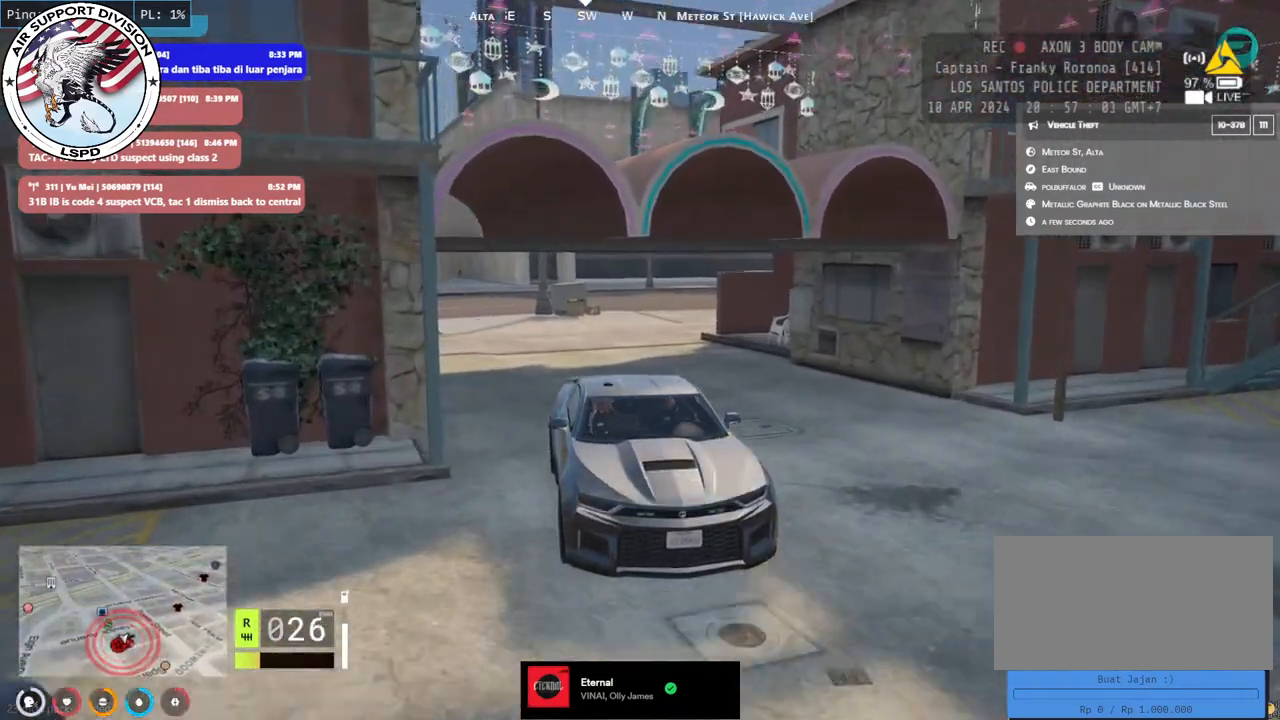
{"keys": [], "mouse": ["mb4"], "events": [[450, "w", "up"]]}
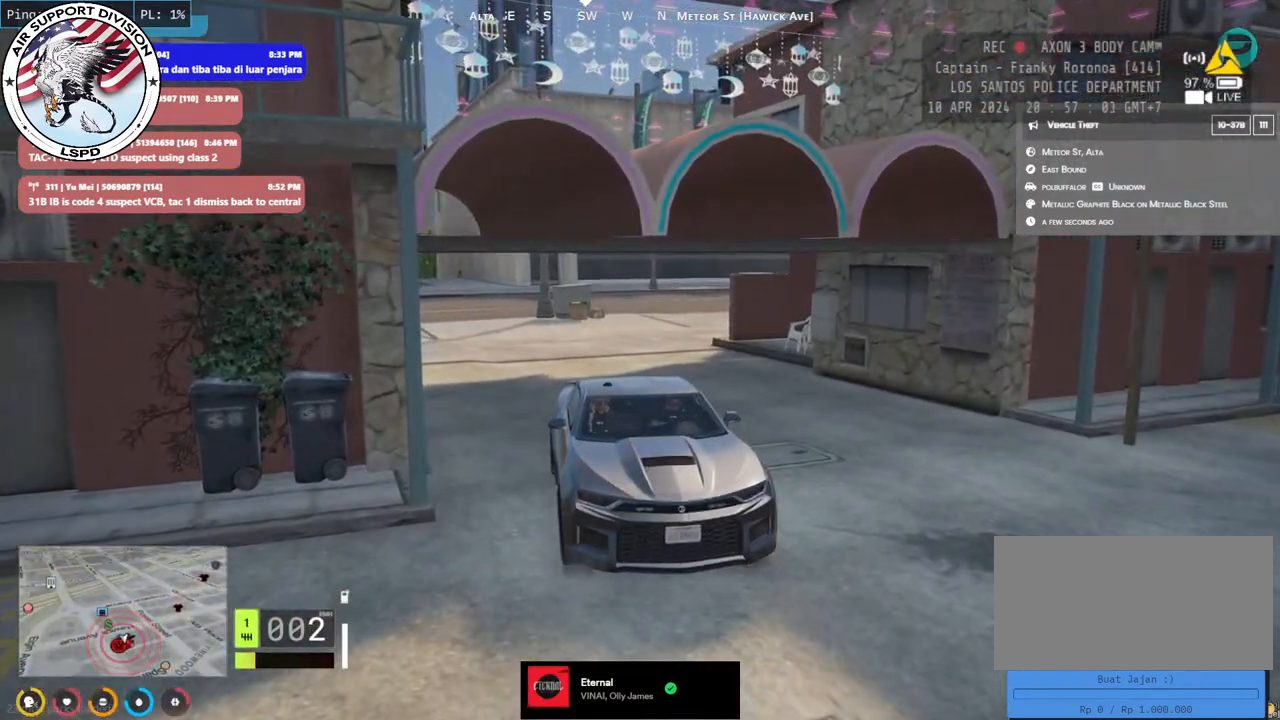
{"keys": ["w"], "mouse": ["mb4"], "events": [[334, "w", "down"]]}
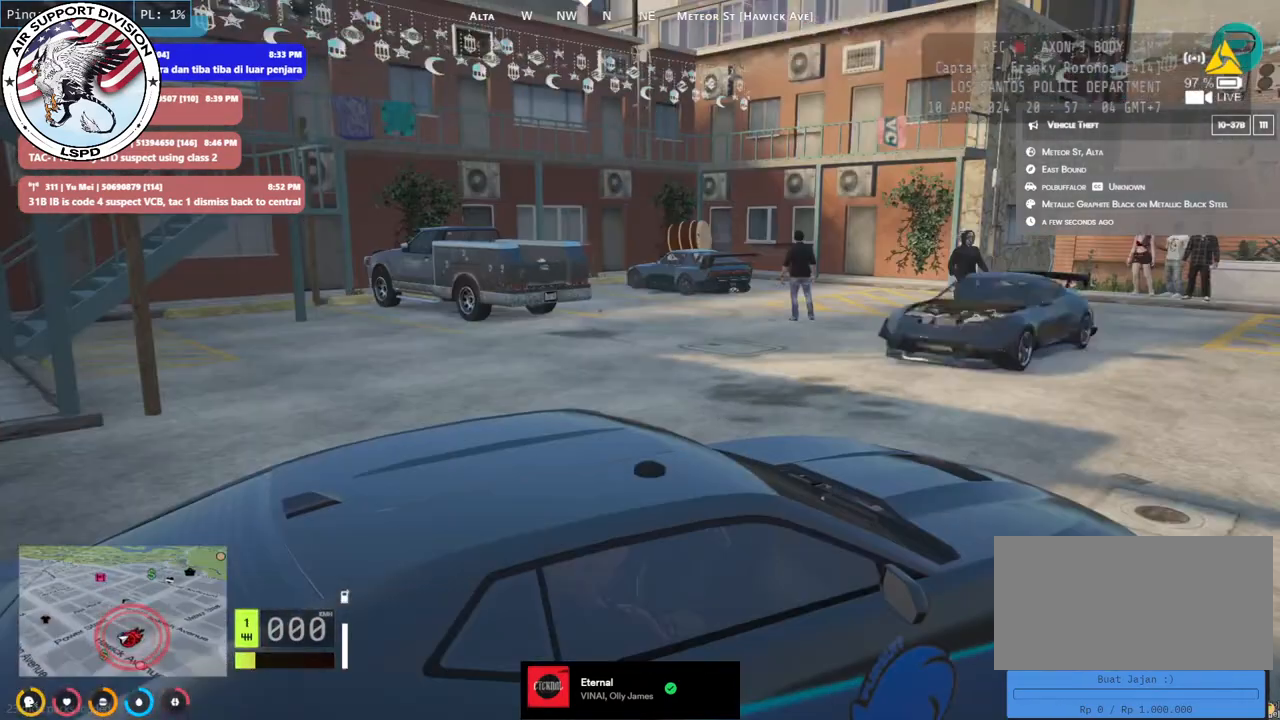
{"keys": ["a"], "mouse": ["mb4"], "events": [[267, "w", "up"], [434, "a", "down"]]}
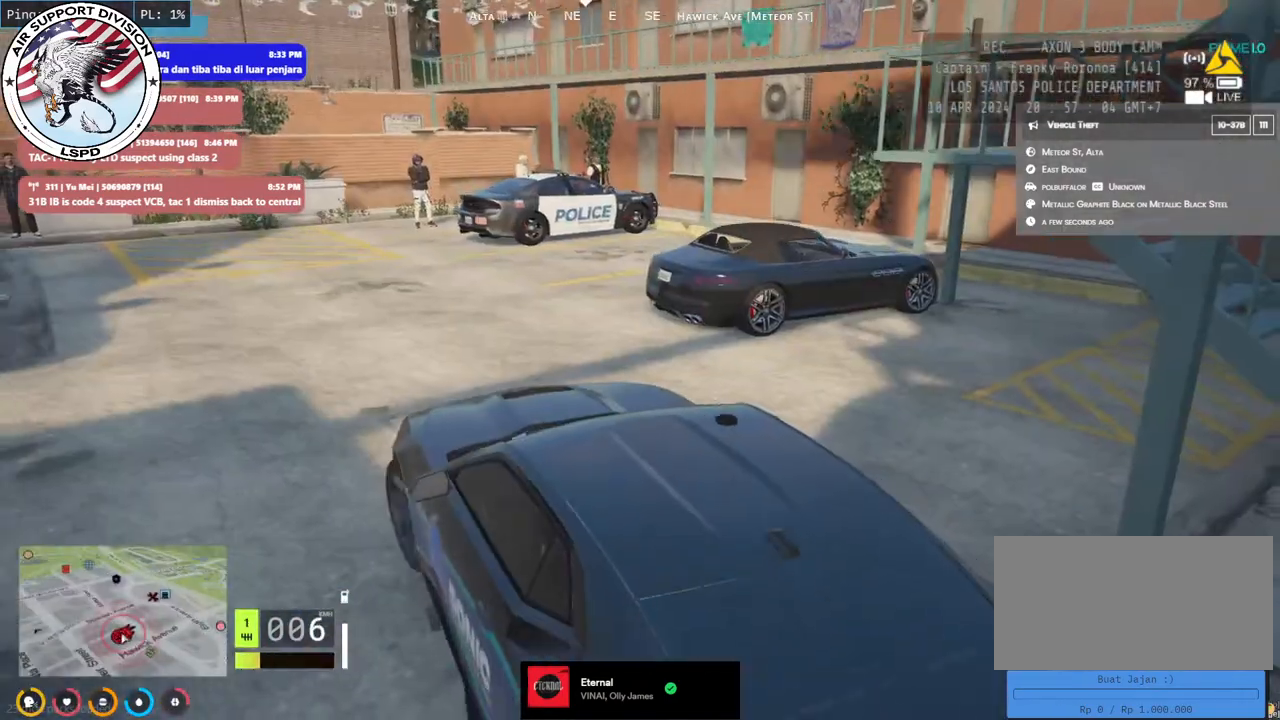
{"keys": ["w"], "mouse": ["mb4"], "events": [[84, "w", "down"], [200, "a", "up"]]}
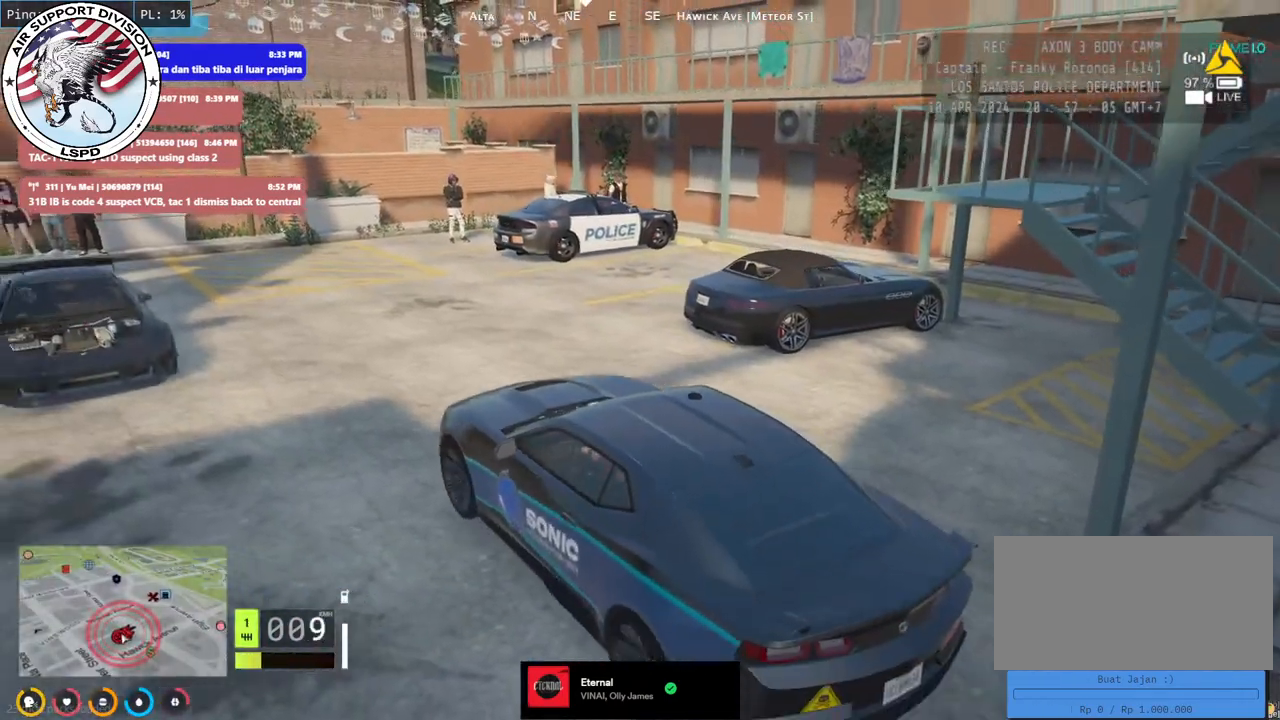
{"keys": ["d"], "mouse": ["mb4"], "events": [[84, "w", "up"], [184, "w", "down"], [350, "w", "up"], [434, "d", "down"]]}
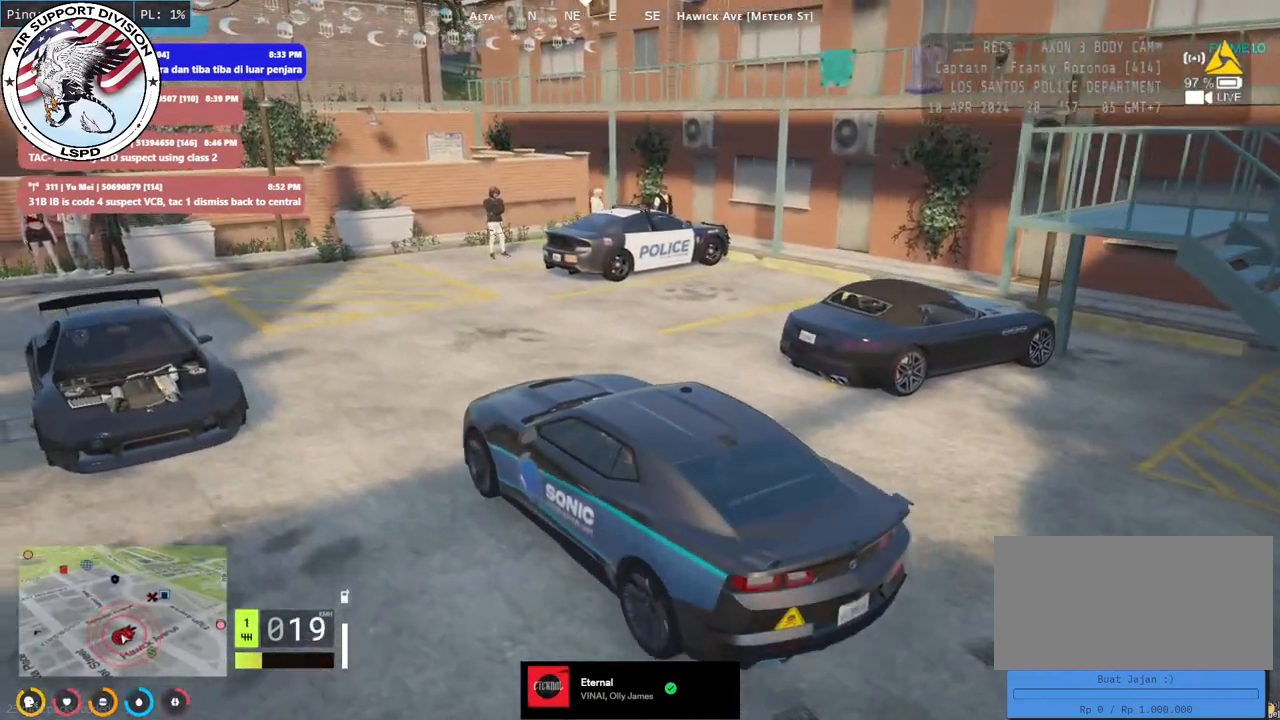
{"keys": [], "mouse": ["mb4"], "events": [[134, "w", "down"], [234, "d", "up"], [350, "w", "up"]]}
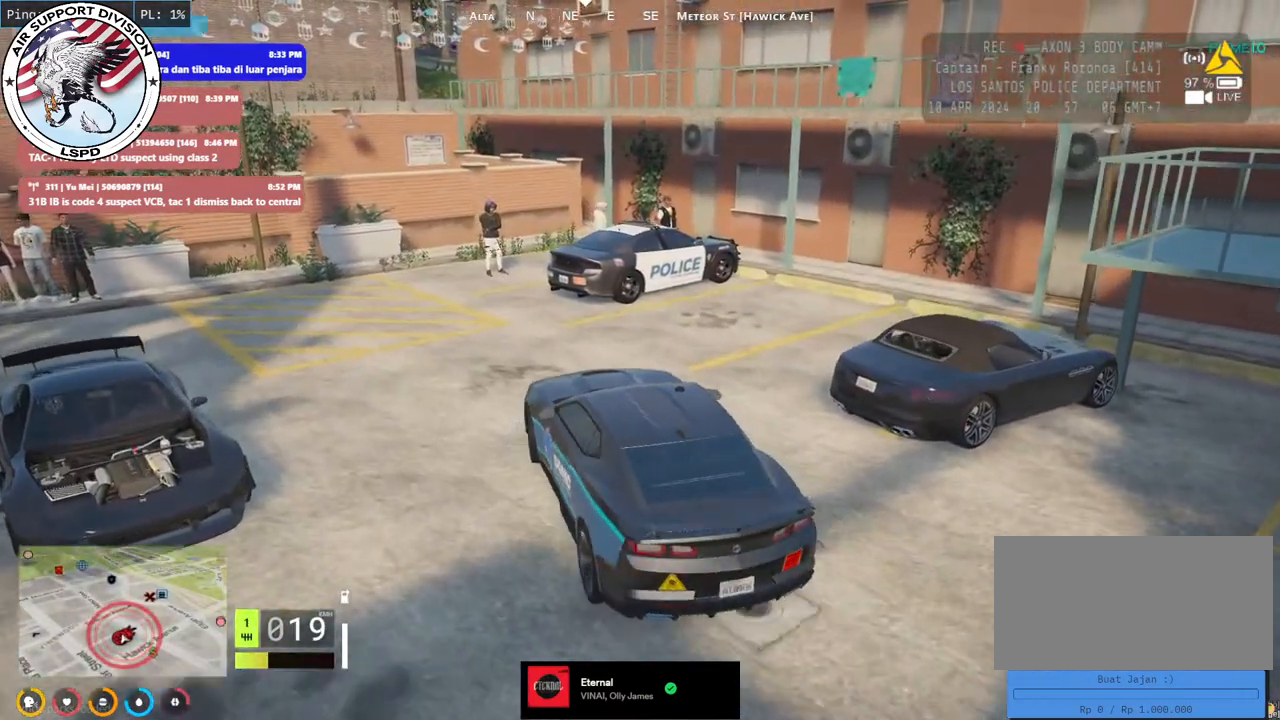
{"keys": ["d"], "mouse": ["mb4"], "events": [[134, "w", "down"], [167, "d", "down"], [400, "w", "up"]]}
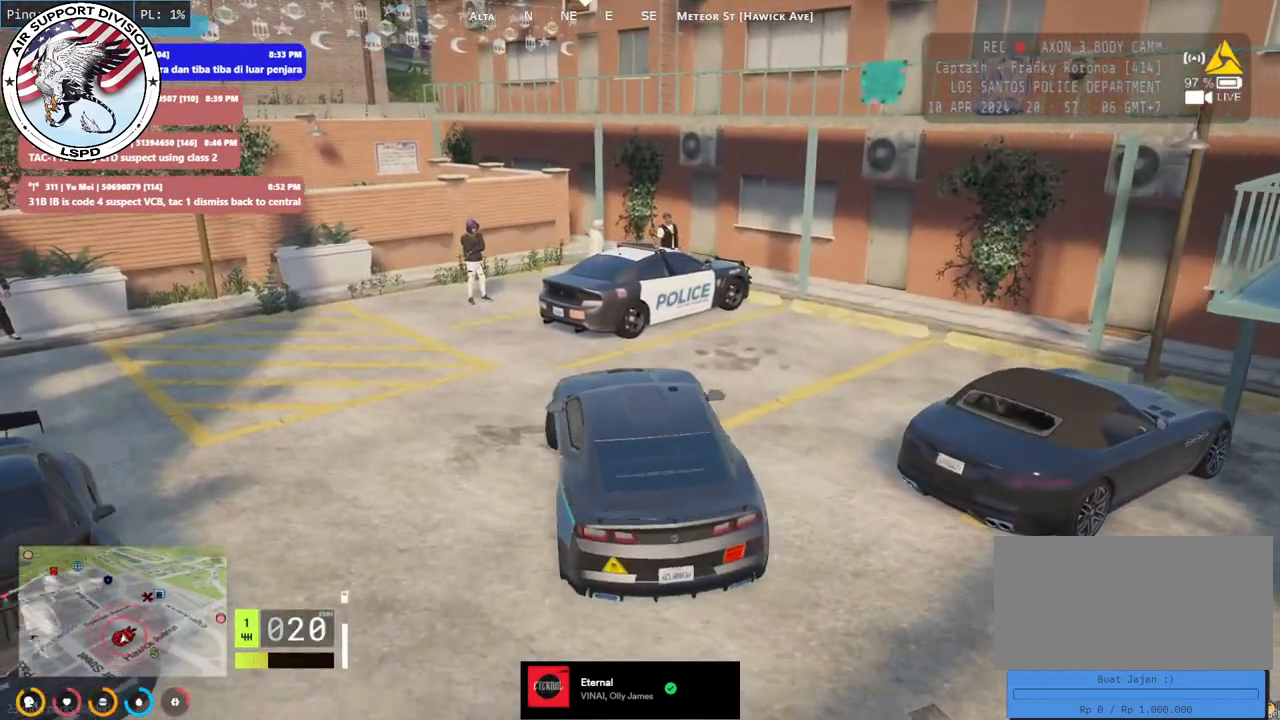
{"keys": ["w"], "mouse": ["mb4"], "events": [[84, "d", "up"], [500, "w", "down"]]}
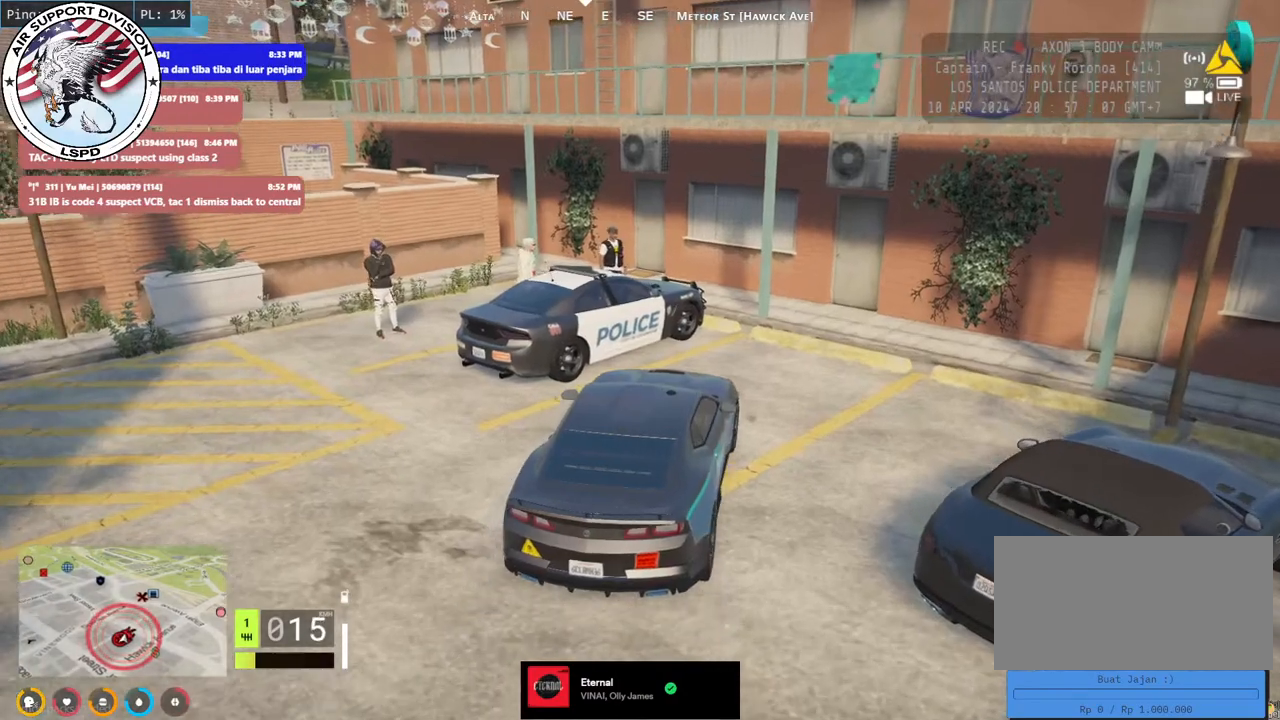
{"keys": ["d"], "mouse": ["mb4"], "events": [[84, "d", "down"], [150, "w", "up"]]}
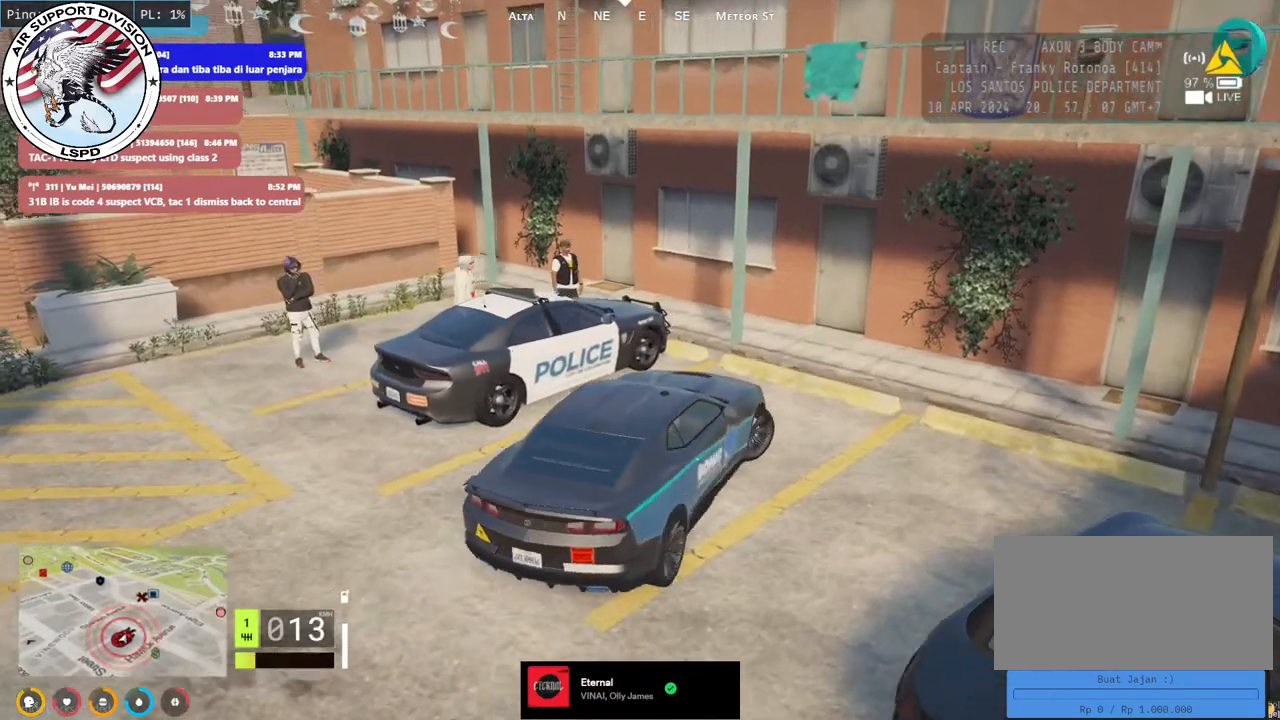
{"keys": [], "mouse": ["mb4"], "events": [[184, "w", "down"], [217, "q", "down"], [250, "w", "up"], [334, "q", "up"], [384, "d", "up"]]}